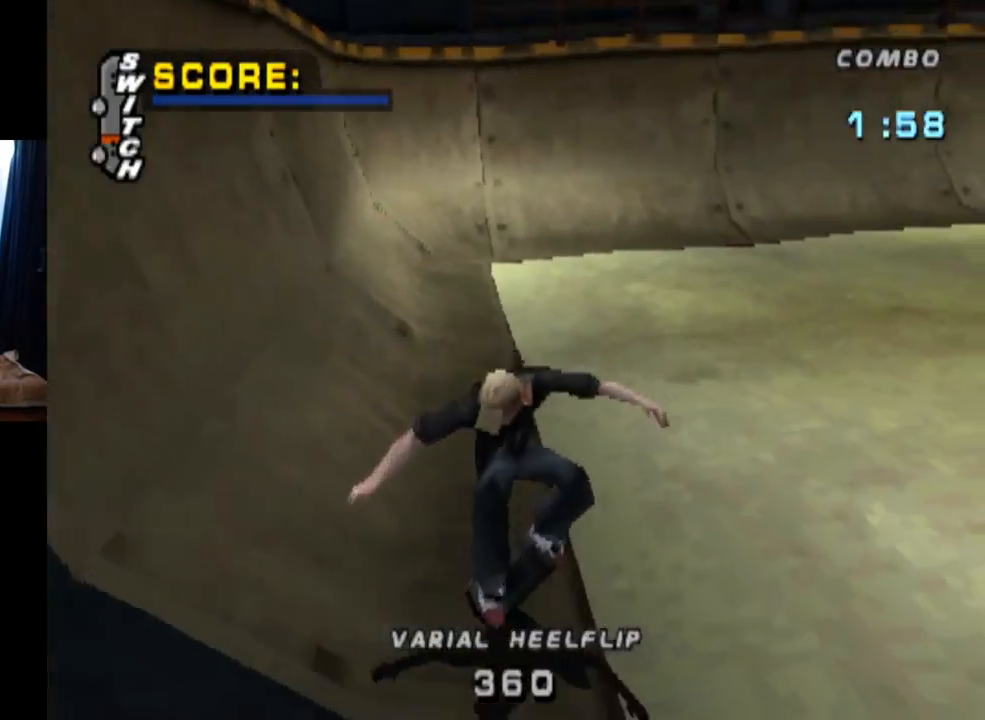
Gameplay with a controller (PlayStation layout); each line is a JSON object with the inputs held at the frame after it. "events" lists button and stick changes between this image and that frame as [ms after this image, input, new state], when the widget could be followed in between. Not read: L1 L3 R3.
{"buttons": [], "left_stick": "center", "right_stick": "center", "events": [[83, "DPAD_RIGHT", "down"], [184, "SQUARE", "down"], [200, "CROSS", "up"], [367, "SQUARE", "up"], [400, "DPAD_RIGHT", "up"]]}
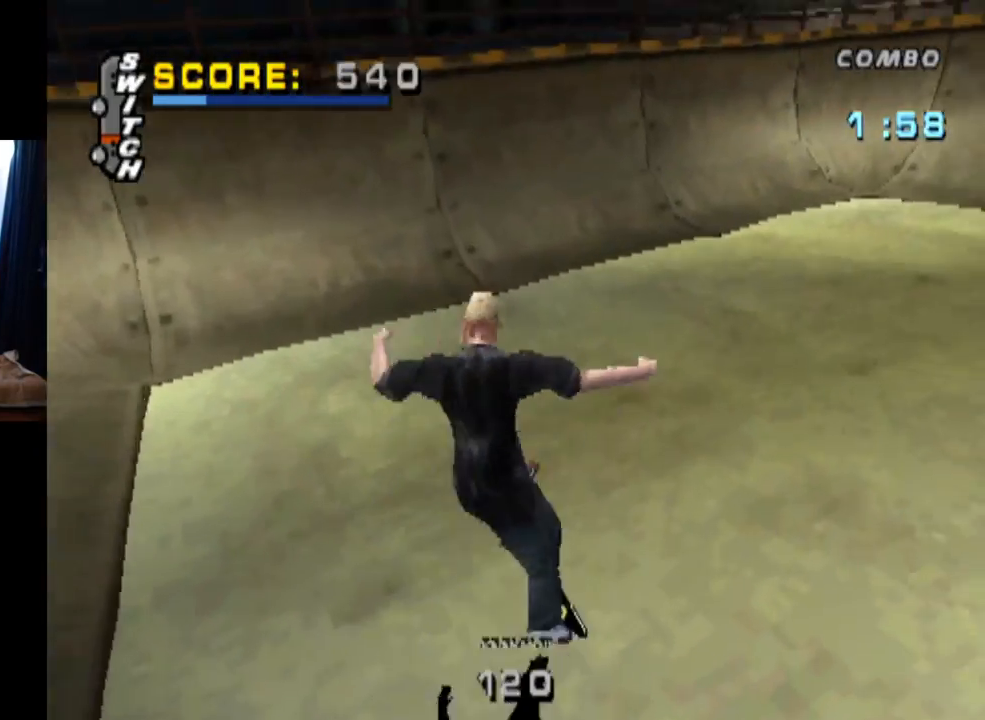
{"buttons": [], "left_stick": "center", "right_stick": "down-left", "events": [[150, "right_stick", "down-left"]]}
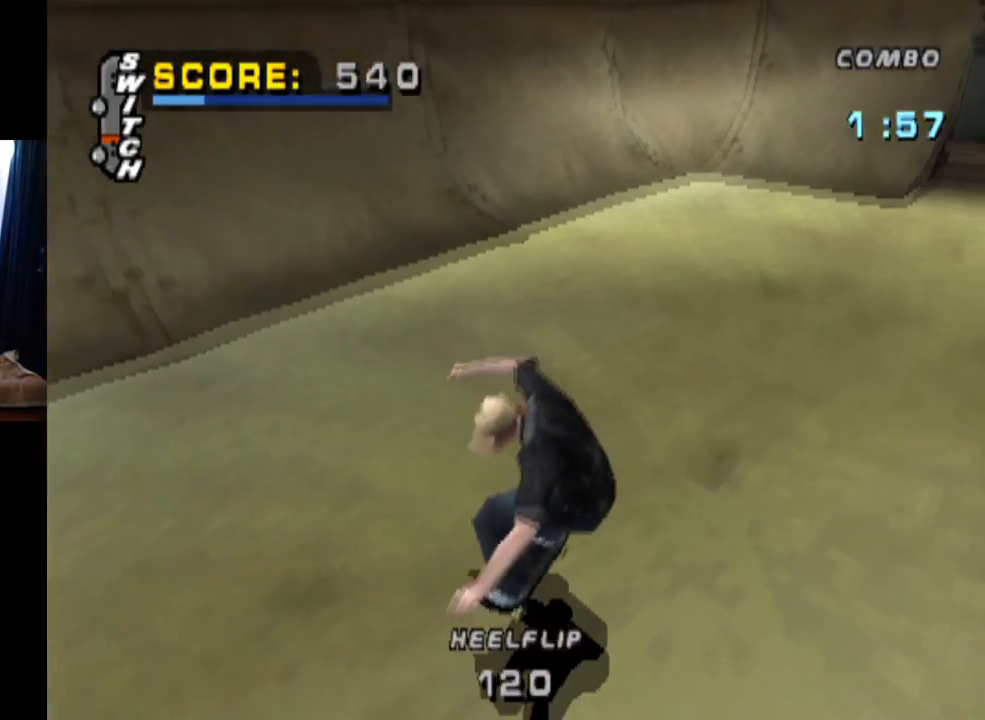
{"buttons": ["DPAD_DOWN", "DPAD_RIGHT"], "left_stick": "center", "right_stick": "center", "events": [[100, "DPAD_DOWN", "down"], [284, "DPAD_RIGHT", "down"], [351, "DPAD_DOWN", "up"], [434, "right_stick", "center"], [501, "DPAD_DOWN", "down"]]}
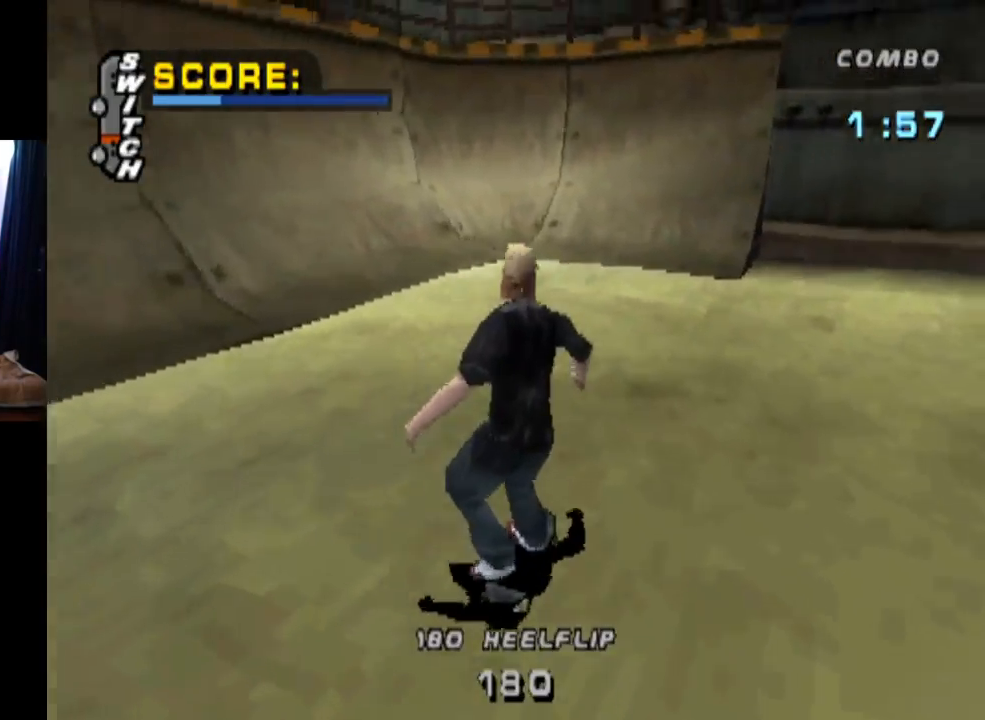
{"buttons": ["CROSS", "DPAD_DOWN"], "left_stick": "center", "right_stick": "center", "events": [[50, "CROSS", "down"], [434, "DPAD_RIGHT", "up"]]}
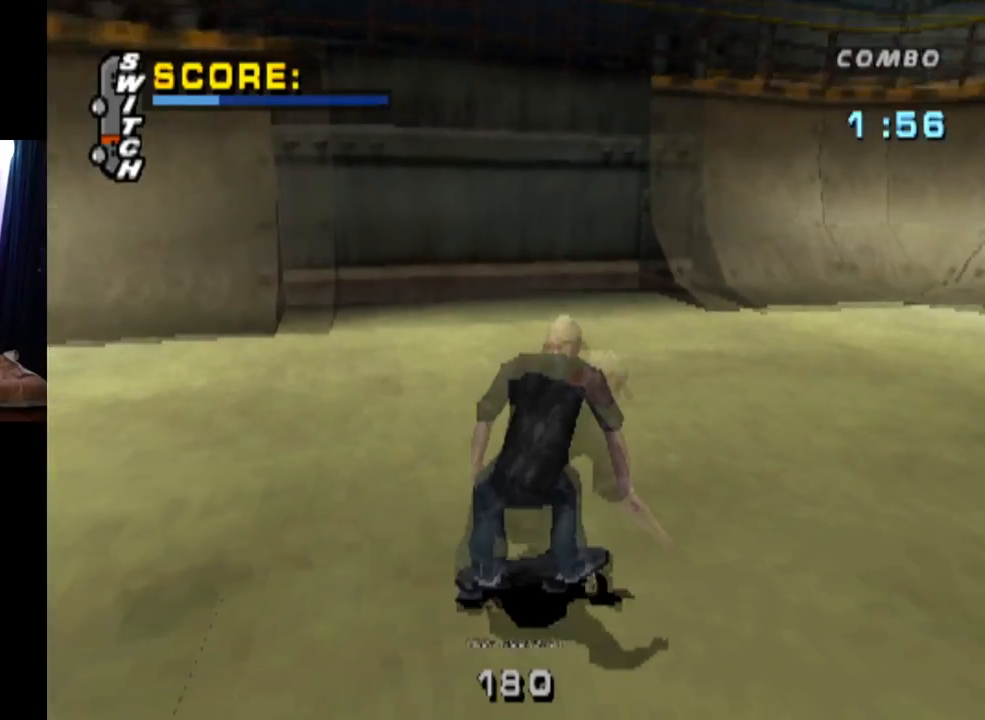
{"buttons": ["CROSS"], "left_stick": "center", "right_stick": "center", "events": [[117, "DPAD_LEFT", "down"], [284, "DPAD_DOWN", "up"], [367, "DPAD_LEFT", "up"]]}
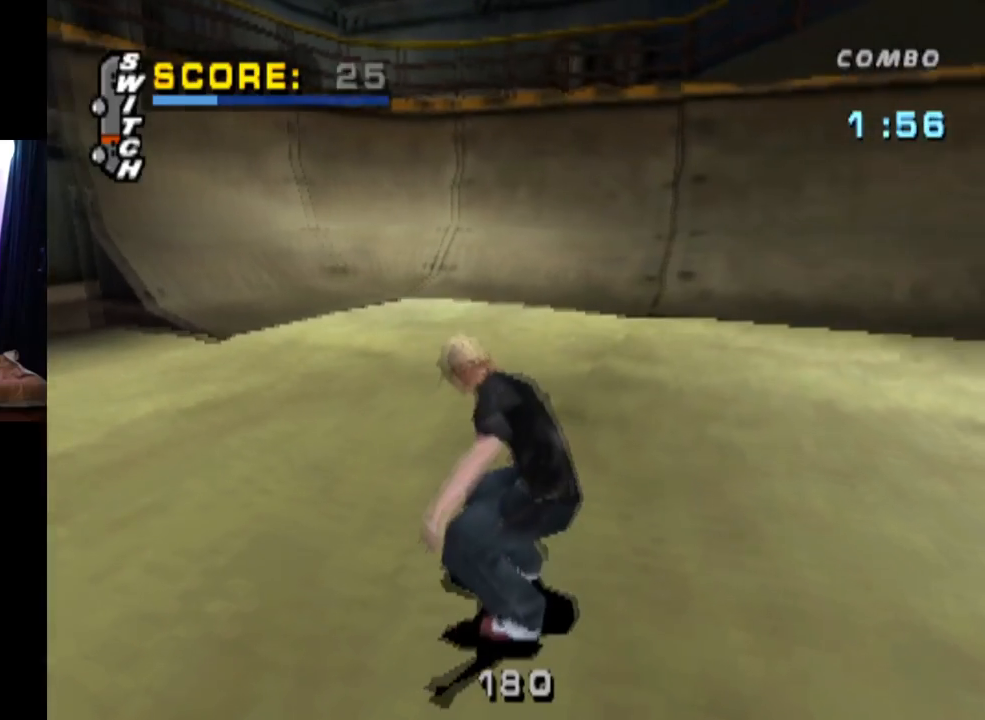
{"buttons": ["CROSS", "DPAD_RIGHT"], "left_stick": "center", "right_stick": "center", "events": [[334, "DPAD_RIGHT", "down"]]}
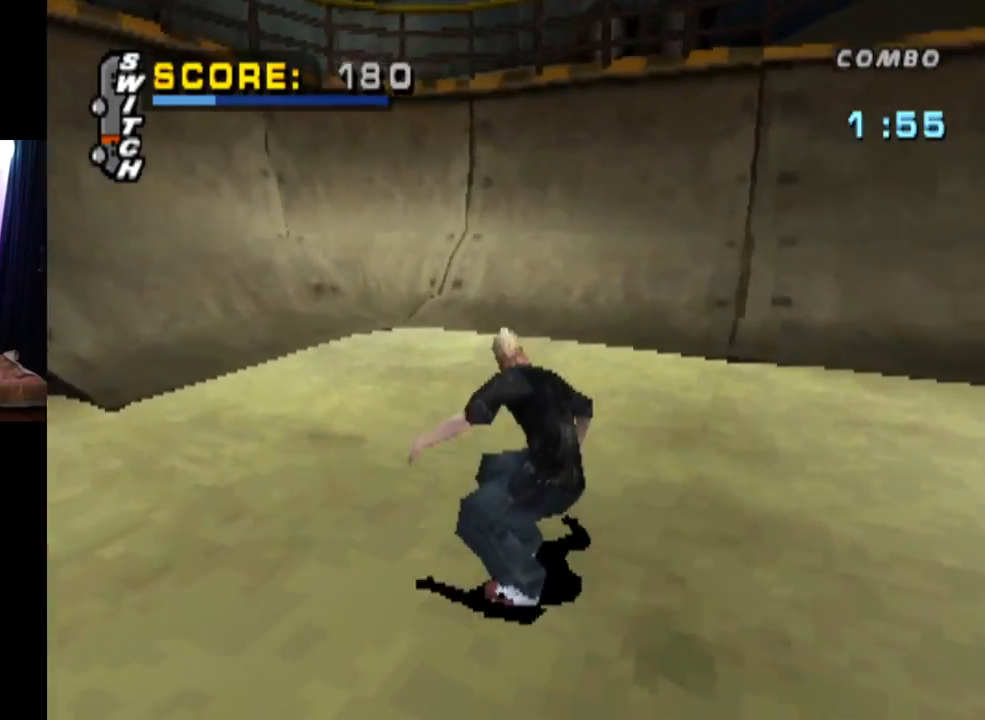
{"buttons": ["CROSS", "DPAD_UP"], "left_stick": "center", "right_stick": "center", "events": [[17, "DPAD_RIGHT", "up"], [117, "DPAD_UP", "down"], [167, "DPAD_RIGHT", "down"], [217, "DPAD_UP", "up"], [334, "DPAD_RIGHT", "up"], [334, "DPAD_UP", "down"], [451, "DPAD_UP", "up"], [501, "DPAD_UP", "down"]]}
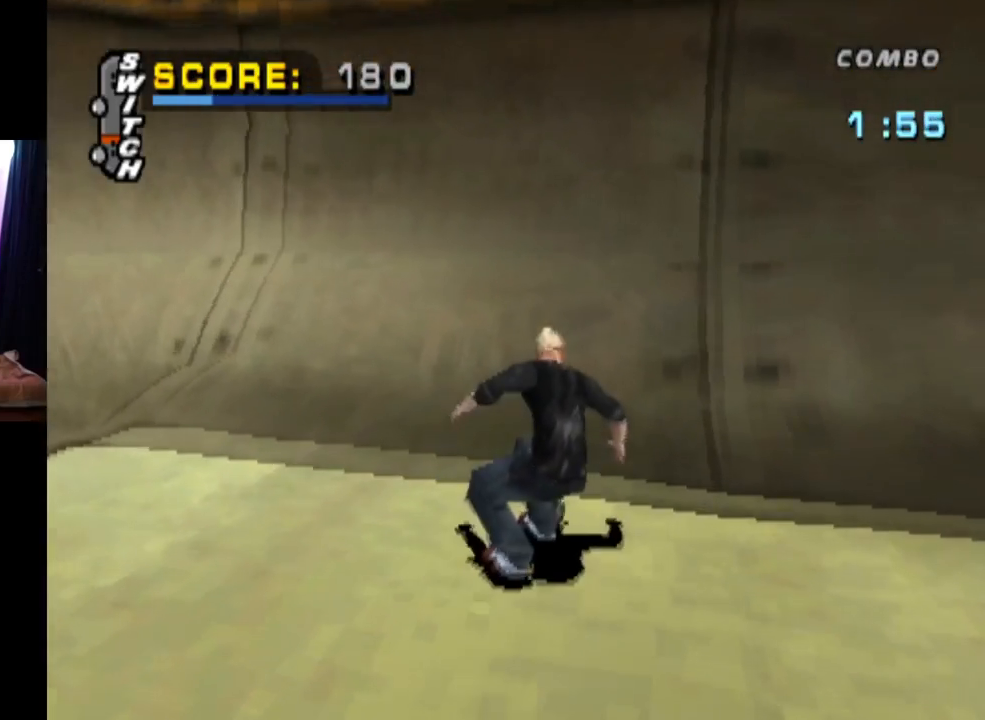
{"buttons": ["TRIANGLE", "DPAD_UP"], "left_stick": "center", "right_stick": "center", "events": [[100, "DPAD_UP", "up"], [150, "DPAD_UP", "down"], [183, "DPAD_RIGHT", "down"], [233, "DPAD_UP", "up"], [384, "DPAD_UP", "down"], [400, "TRIANGLE", "down"], [434, "CROSS", "up"], [434, "DPAD_RIGHT", "up"]]}
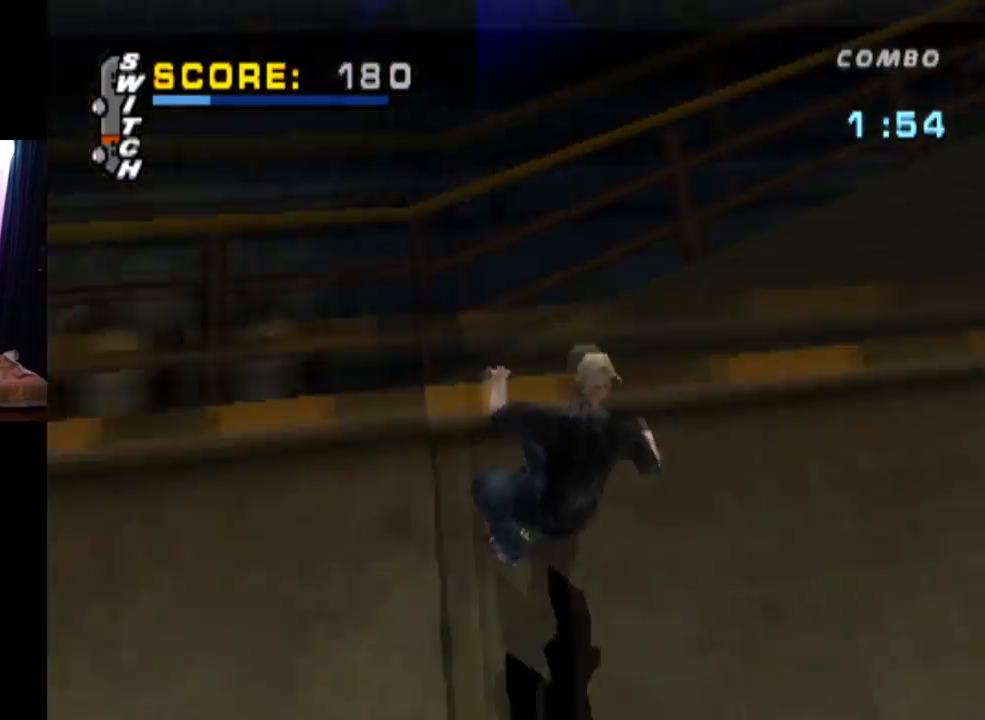
{"buttons": ["TRIANGLE", "DPAD_UP"], "left_stick": "center", "right_stick": "center", "events": [[67, "DPAD_UP", "up"], [201, "CROSS", "down"], [367, "CROSS", "up"], [417, "DPAD_UP", "down"]]}
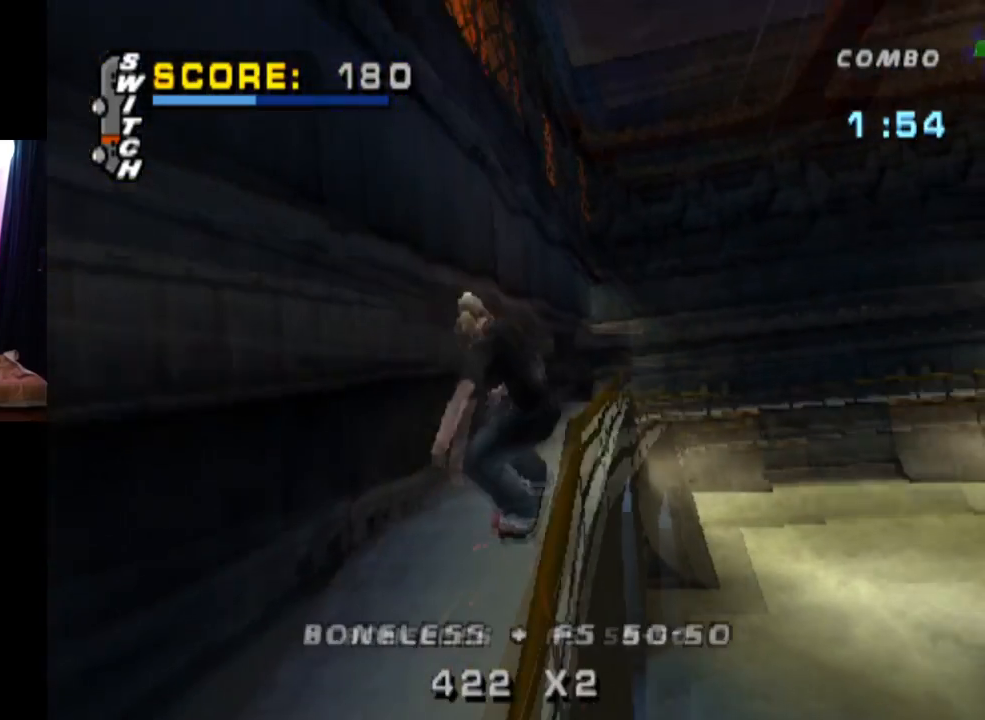
{"buttons": ["TRIANGLE"], "left_stick": "center", "right_stick": "center", "events": [[17, "DPAD_UP", "up"]]}
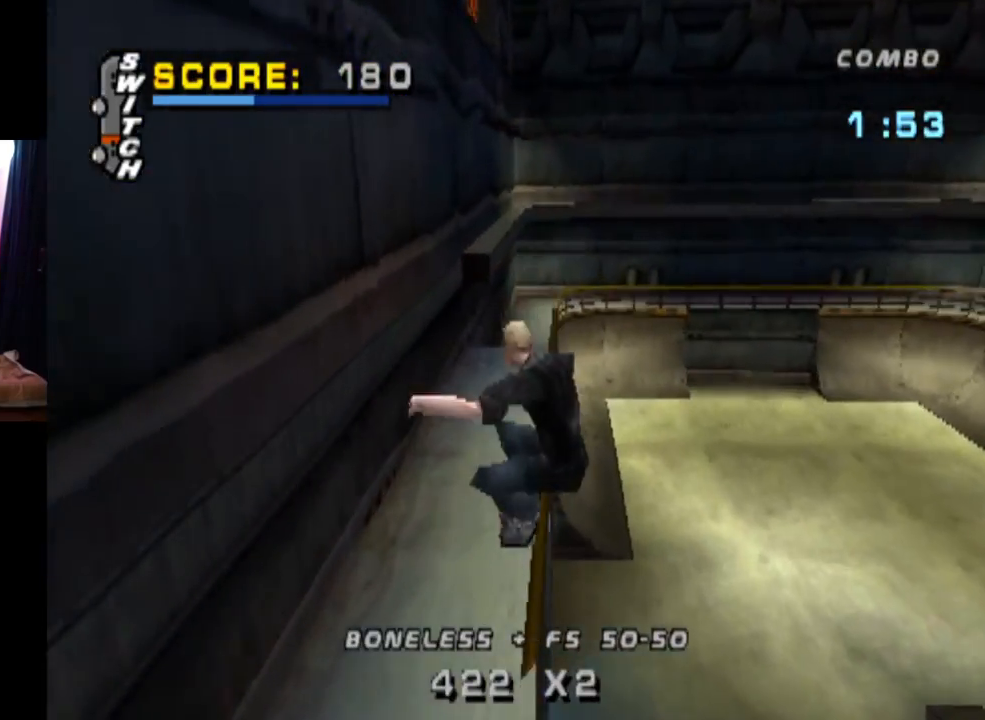
{"buttons": ["TRIANGLE"], "left_stick": "center", "right_stick": "center", "events": []}
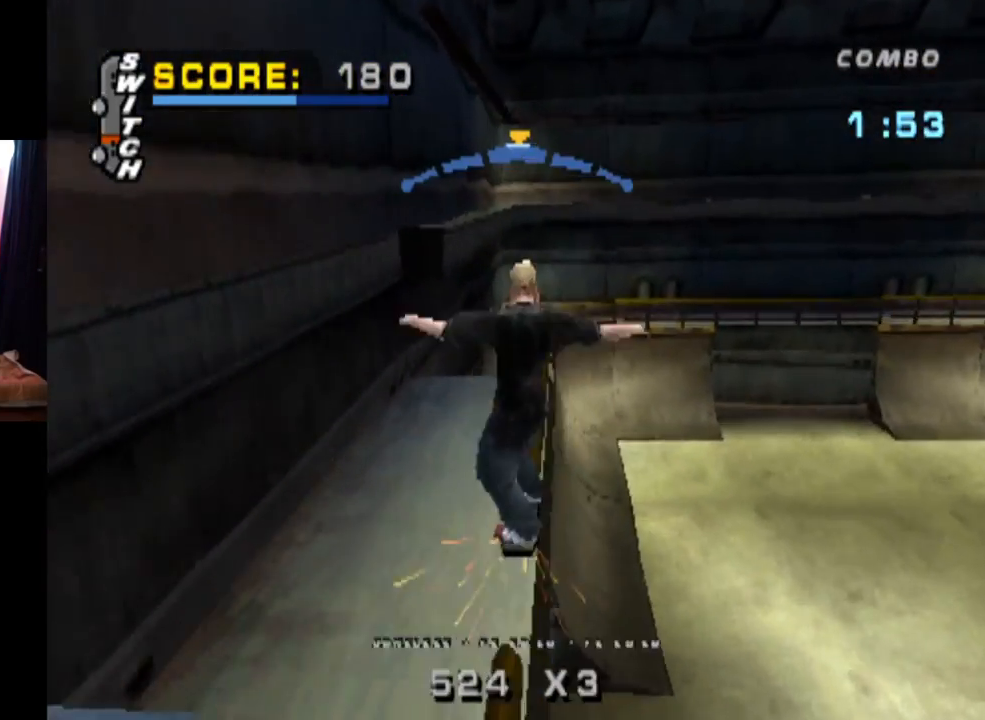
{"buttons": ["TRIANGLE", "DPAD_RIGHT"], "left_stick": "center", "right_stick": "center", "events": [[450, "DPAD_RIGHT", "down"]]}
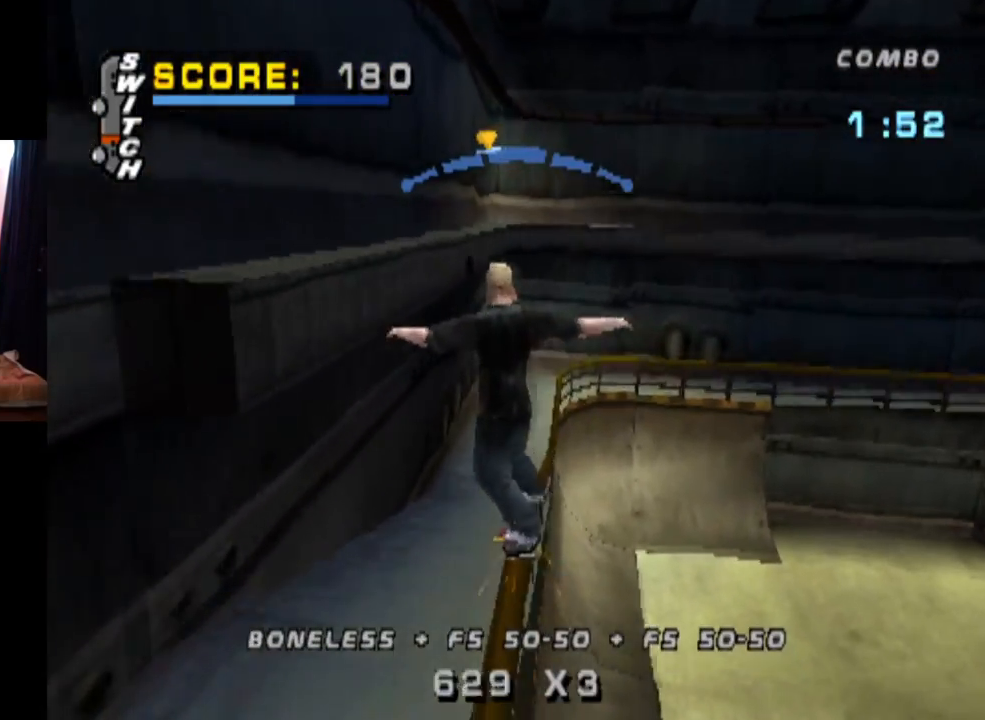
{"buttons": ["TRIANGLE"], "left_stick": "center", "right_stick": "center", "events": [[84, "DPAD_RIGHT", "up"]]}
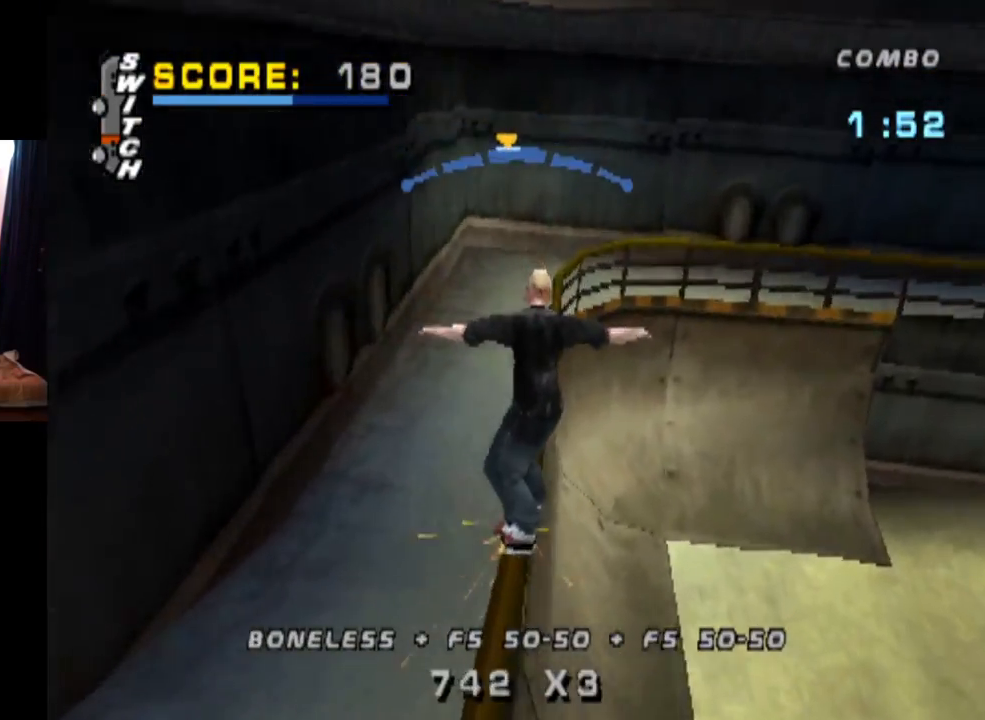
{"buttons": ["TRIANGLE"], "left_stick": "center", "right_stick": "center", "events": [[117, "DPAD_LEFT", "down"], [250, "DPAD_LEFT", "up"]]}
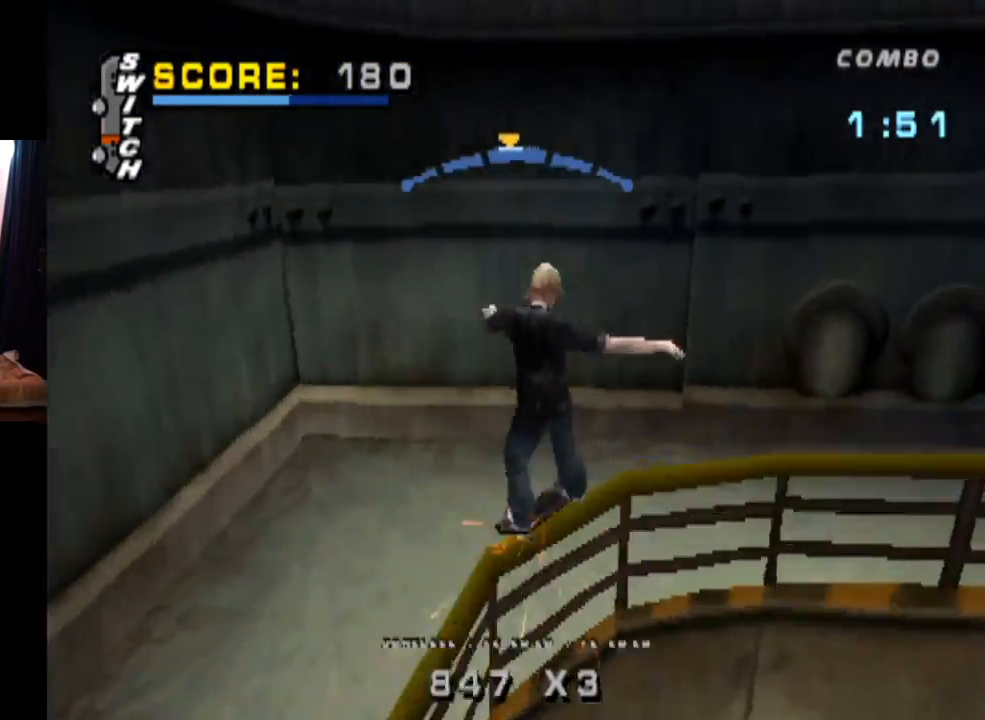
{"buttons": ["CROSS"], "left_stick": "center", "right_stick": "center", "events": [[34, "DPAD_RIGHT", "down"], [151, "CROSS", "down"], [151, "DPAD_RIGHT", "up"], [184, "TRIANGLE", "up"]]}
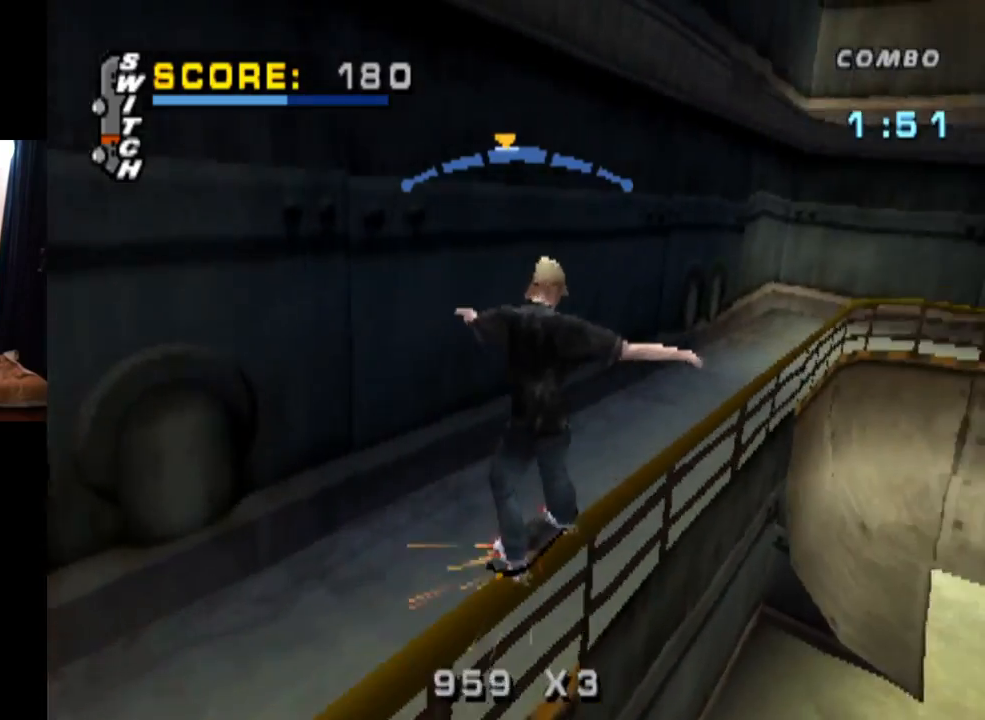
{"buttons": ["CROSS", "DPAD_LEFT"], "left_stick": "center", "right_stick": "center", "events": [[484, "DPAD_LEFT", "down"]]}
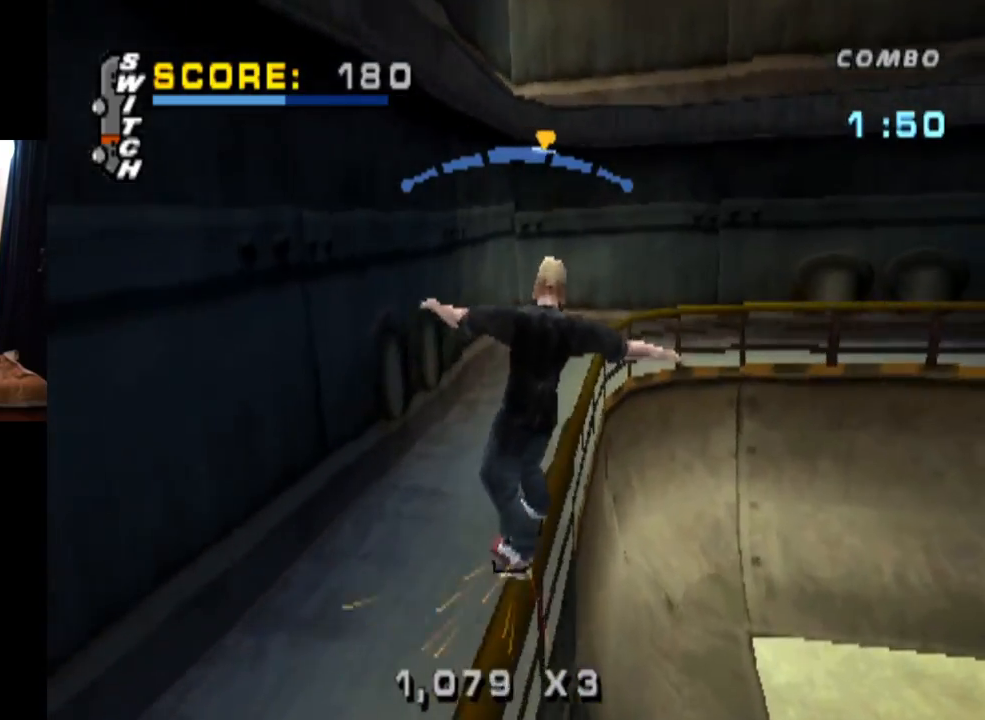
{"buttons": ["CROSS"], "left_stick": "center", "right_stick": "center", "events": [[134, "DPAD_LEFT", "up"]]}
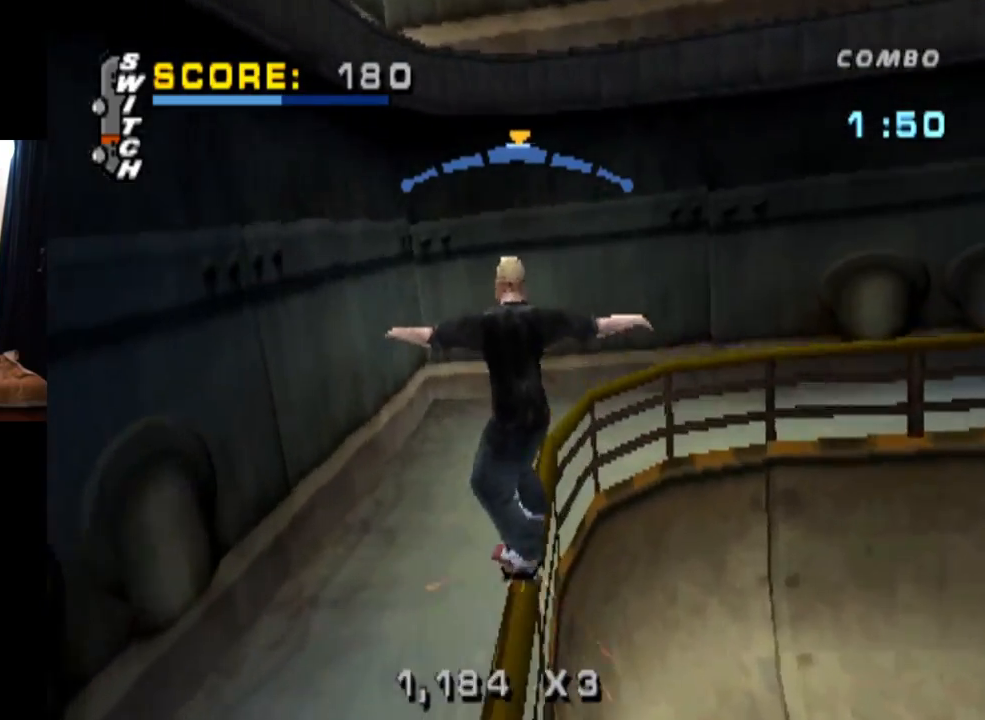
{"buttons": ["CROSS"], "left_stick": "center", "right_stick": "center", "events": [[17, "DPAD_RIGHT", "down"], [167, "DPAD_RIGHT", "up"], [417, "DPAD_LEFT", "down"], [484, "DPAD_LEFT", "up"]]}
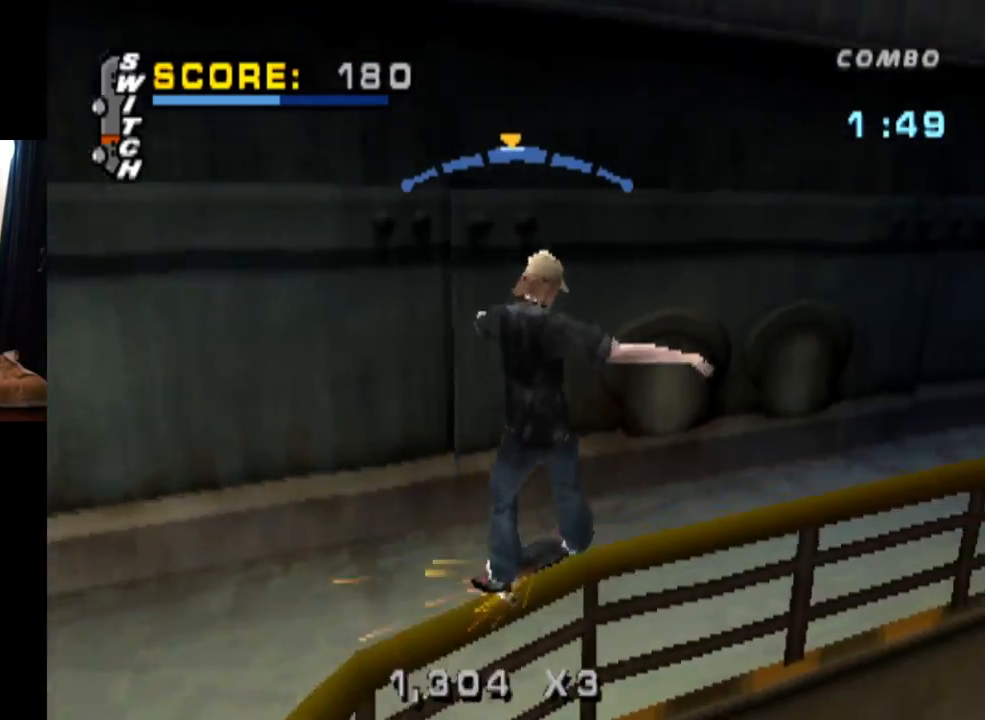
{"buttons": ["DPAD_UP"], "left_stick": "center", "right_stick": "center", "events": [[167, "CROSS", "up"], [167, "DPAD_UP", "down"], [234, "SQUARE", "down"], [334, "DPAD_UP", "up"], [417, "SQUARE", "up"], [434, "DPAD_UP", "down"]]}
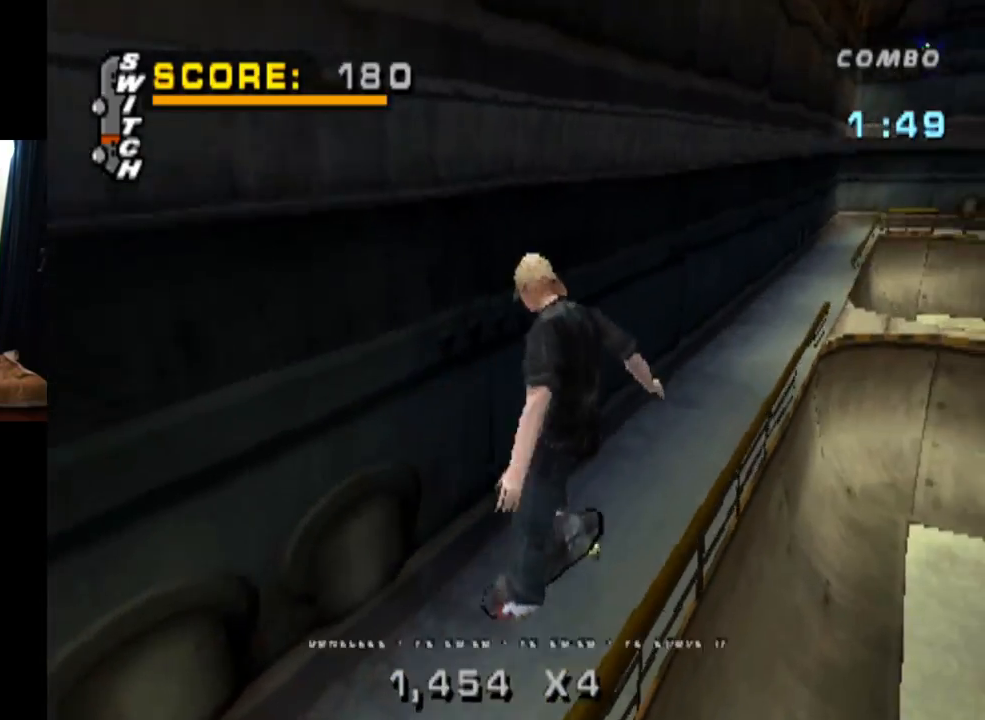
{"buttons": ["TRIANGLE"], "left_stick": "center", "right_stick": "center", "events": [[17, "DPAD_UP", "up"], [100, "DPAD_UP", "down"], [133, "TRIANGLE", "down"], [367, "DPAD_UP", "up"]]}
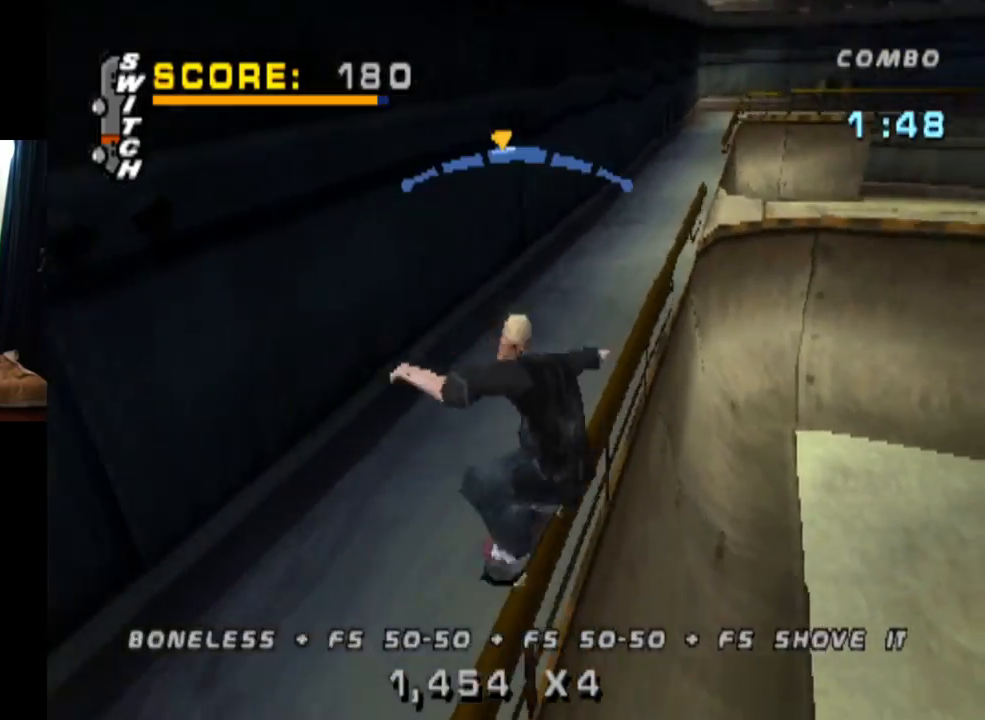
{"buttons": ["CROSS"], "left_stick": "center", "right_stick": "center", "events": [[100, "DPAD_RIGHT", "down"], [134, "CROSS", "down"], [151, "TRIANGLE", "up"], [184, "DPAD_RIGHT", "up"], [301, "DPAD_LEFT", "down"], [417, "DPAD_LEFT", "up"]]}
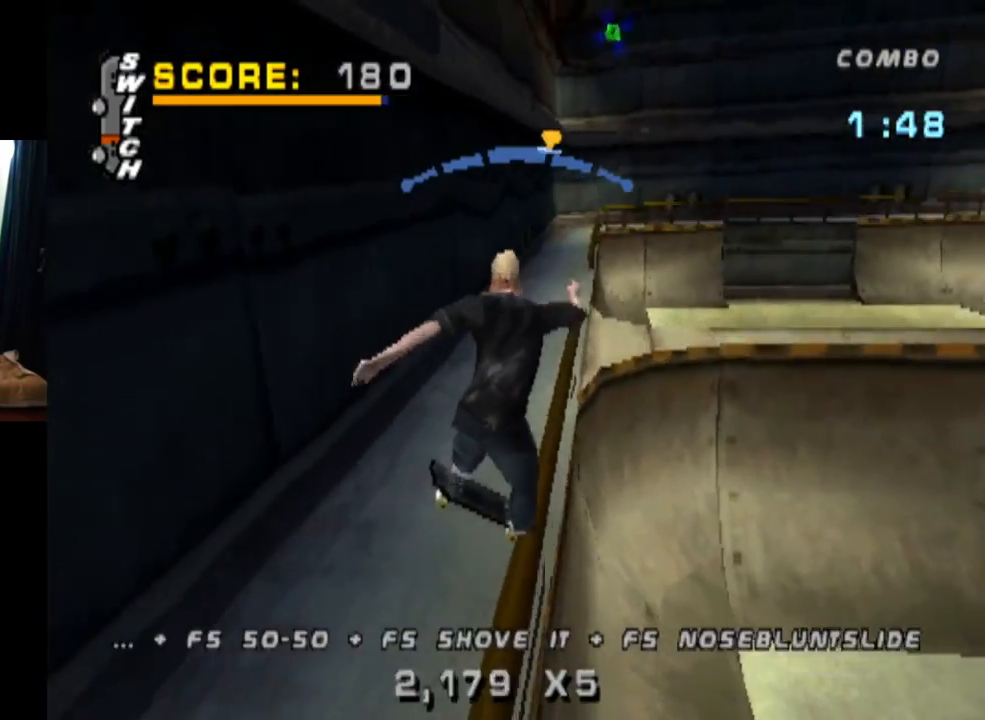
{"buttons": ["SQUARE", "DPAD_DOWN", "DPAD_RIGHT"], "left_stick": "center", "right_stick": "center", "events": [[117, "DPAD_LEFT", "down"], [250, "DPAD_LEFT", "up"], [350, "DPAD_DOWN", "down"], [350, "DPAD_RIGHT", "down"], [400, "SQUARE", "down"], [434, "CROSS", "up"]]}
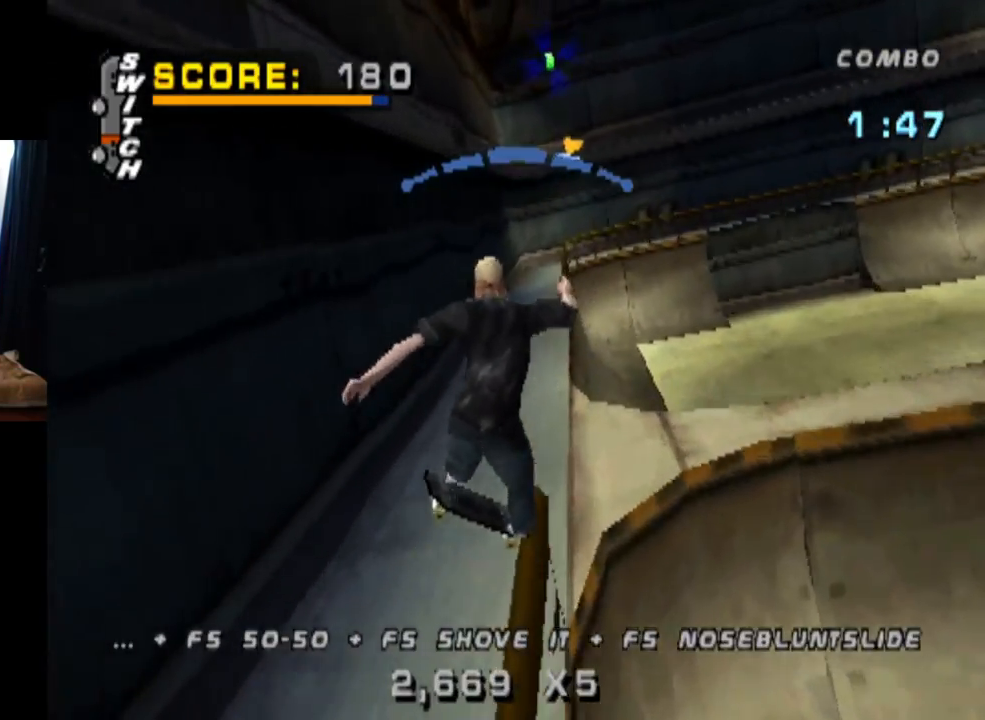
{"buttons": ["CROSS"], "left_stick": "center", "right_stick": "center", "events": [[134, "SQUARE", "up"], [251, "DPAD_DOWN", "up"], [301, "DPAD_RIGHT", "up"], [434, "CROSS", "down"]]}
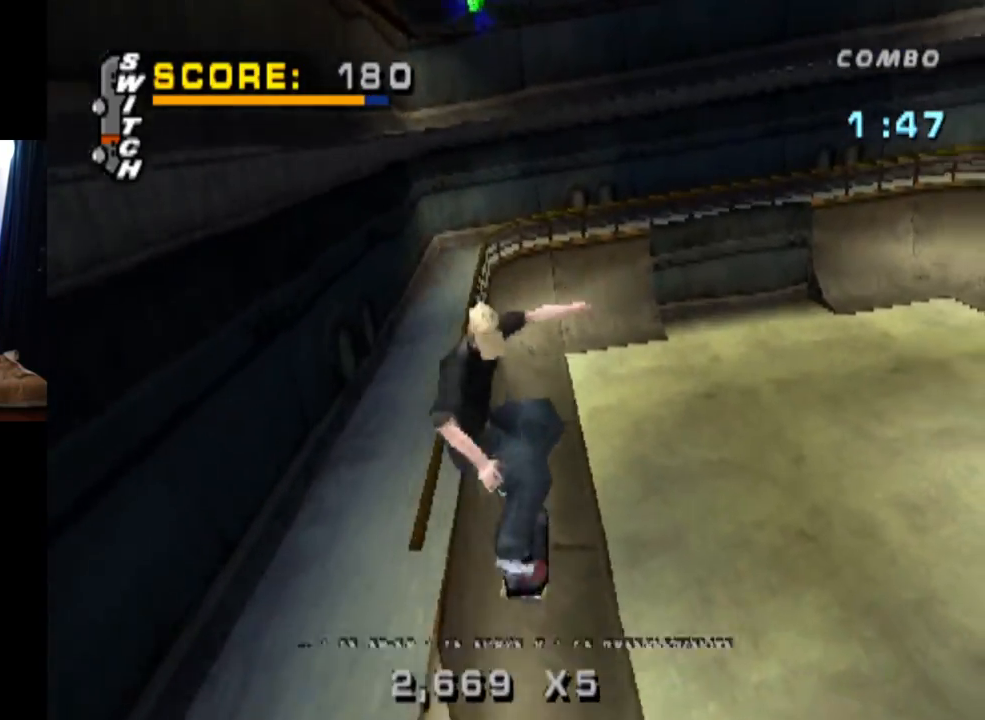
{"buttons": ["CROSS", "DPAD_RIGHT"], "left_stick": "center", "right_stick": "center", "events": [[500, "DPAD_RIGHT", "down"]]}
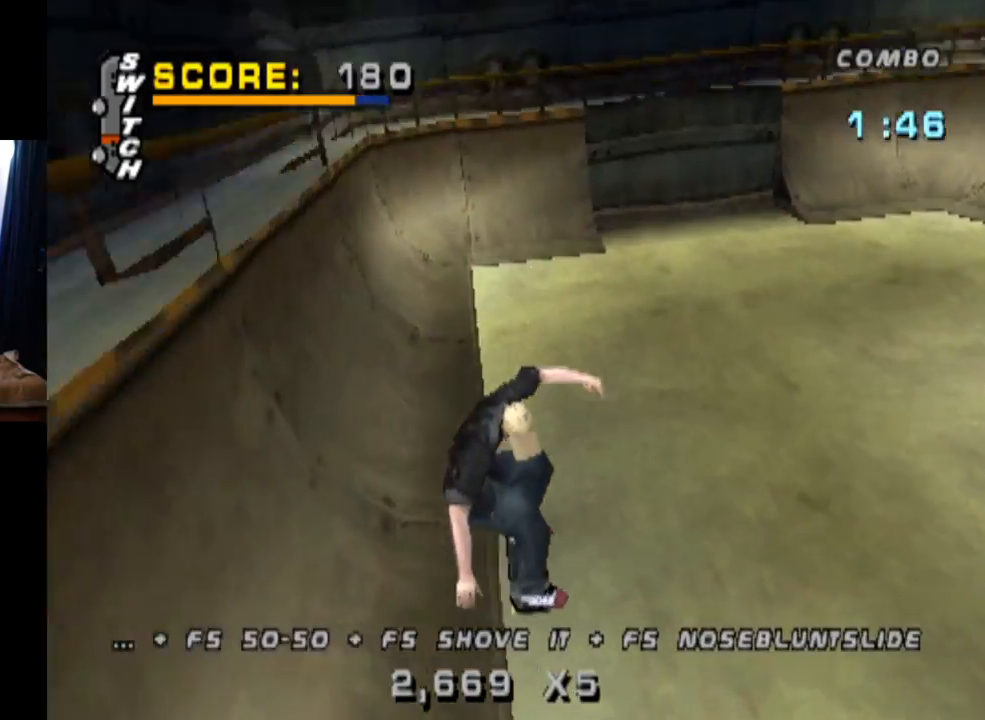
{"buttons": ["CROSS", "DPAD_RIGHT"], "left_stick": "center", "right_stick": "center", "events": [[34, "DPAD_DOWN", "down"], [484, "DPAD_DOWN", "up"]]}
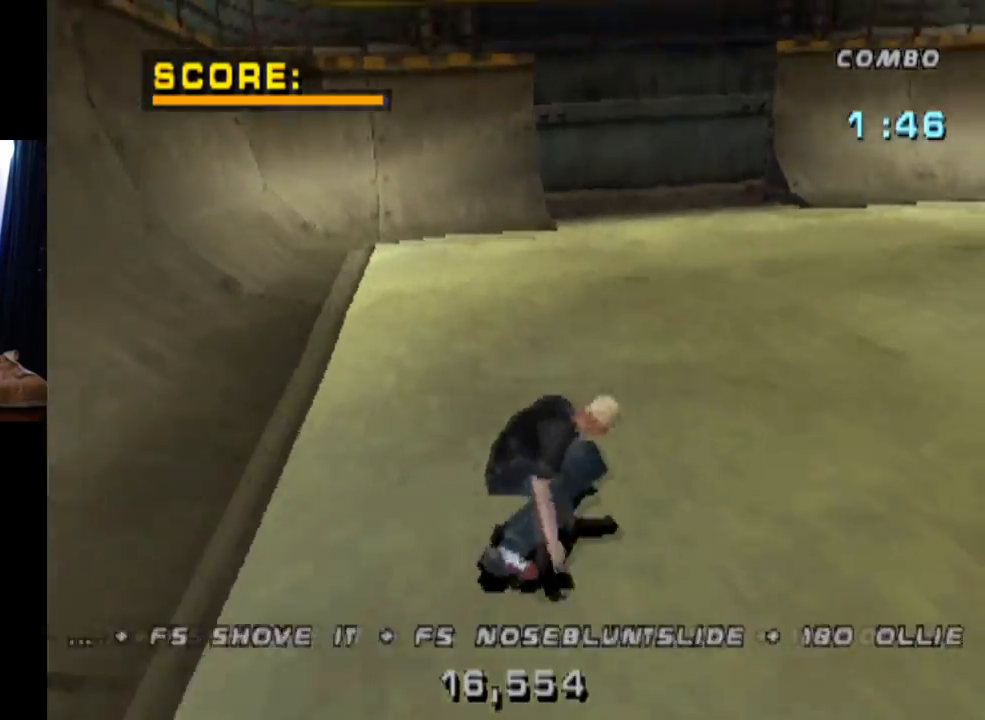
{"buttons": ["CROSS"], "left_stick": "center", "right_stick": "center", "events": [[33, "DPAD_RIGHT", "up"]]}
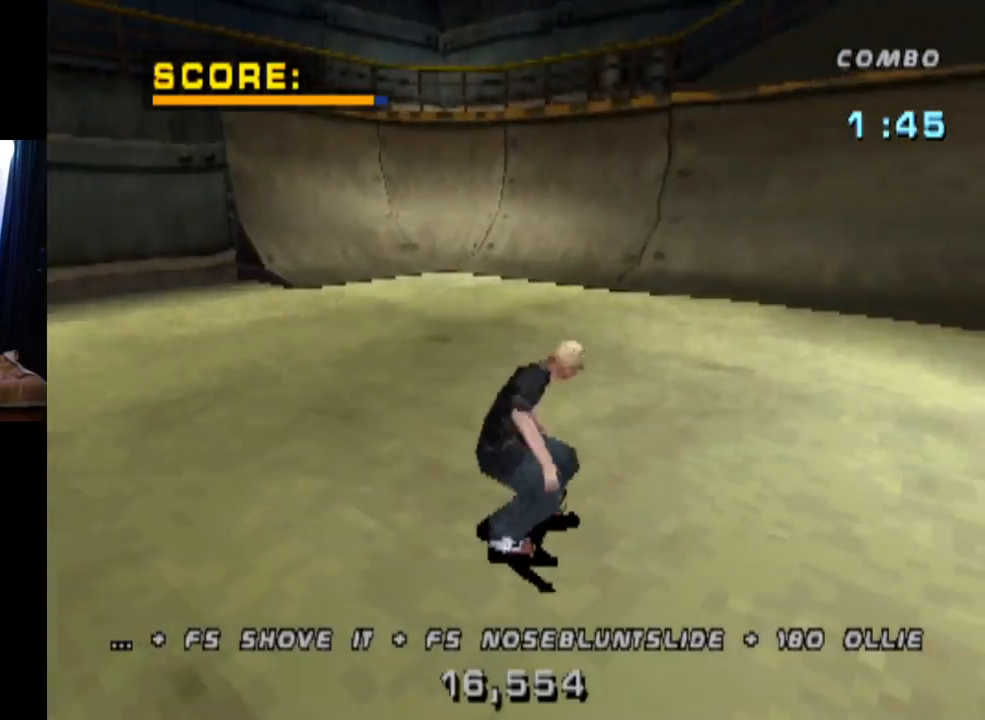
{"buttons": ["CROSS", "DPAD_UP", "DPAD_LEFT"], "left_stick": "center", "right_stick": "center", "events": [[84, "DPAD_RIGHT", "down"], [251, "DPAD_RIGHT", "up"], [401, "DPAD_LEFT", "down"], [401, "DPAD_UP", "down"]]}
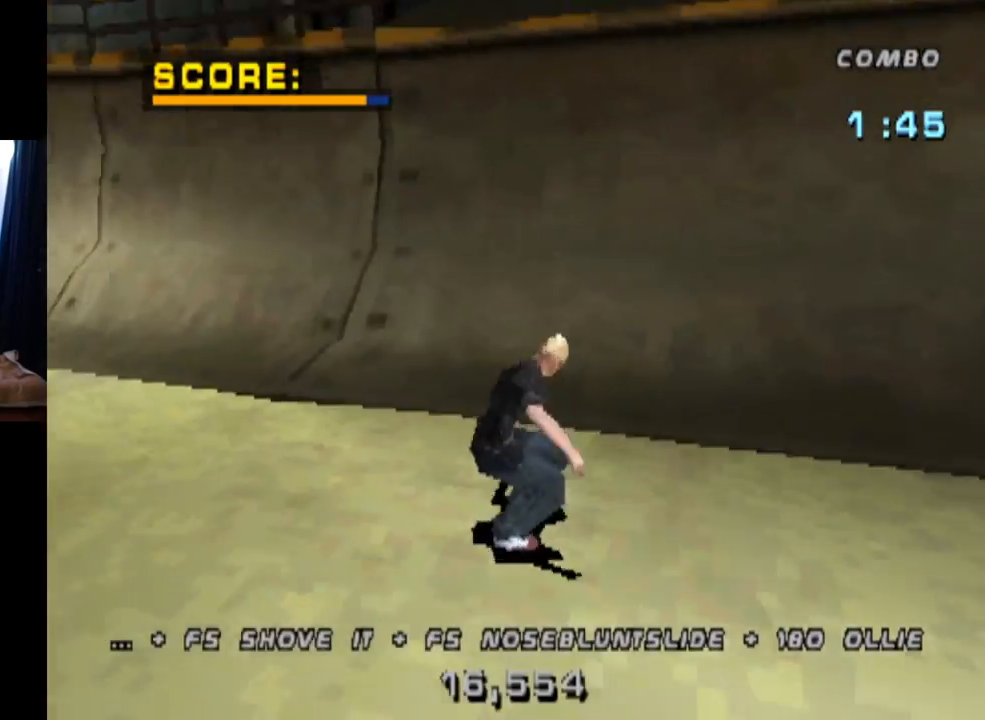
{"buttons": [], "left_stick": "center", "right_stick": "center", "events": [[100, "DPAD_UP", "up"], [117, "DPAD_LEFT", "up"], [183, "DPAD_UP", "down"], [267, "DPAD_UP", "up"], [300, "DPAD_RIGHT", "down"], [450, "DPAD_RIGHT", "up"], [484, "CROSS", "up"]]}
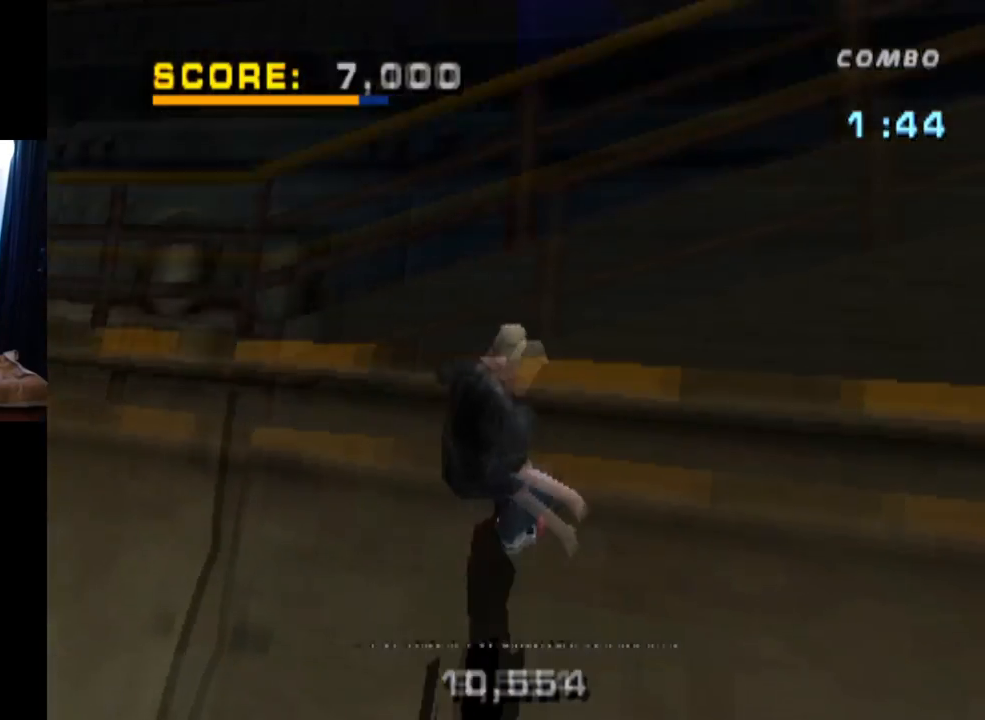
{"buttons": ["TRIANGLE"], "left_stick": "center", "right_stick": "center", "events": [[267, "TRIANGLE", "down"]]}
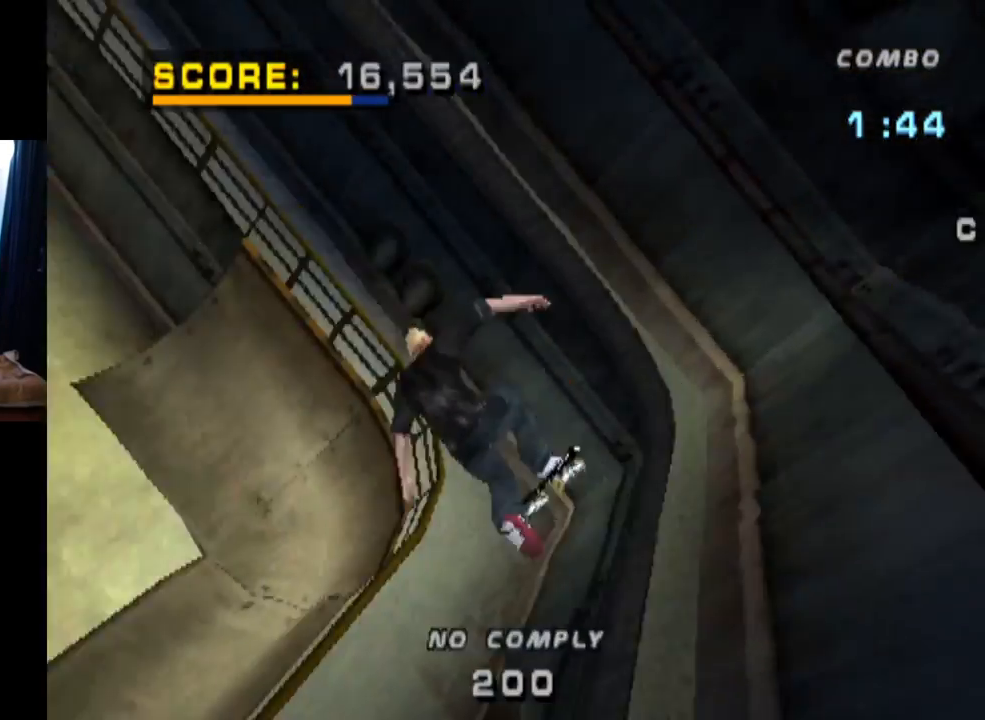
{"buttons": ["TRIANGLE"], "left_stick": "center", "right_stick": "center", "events": []}